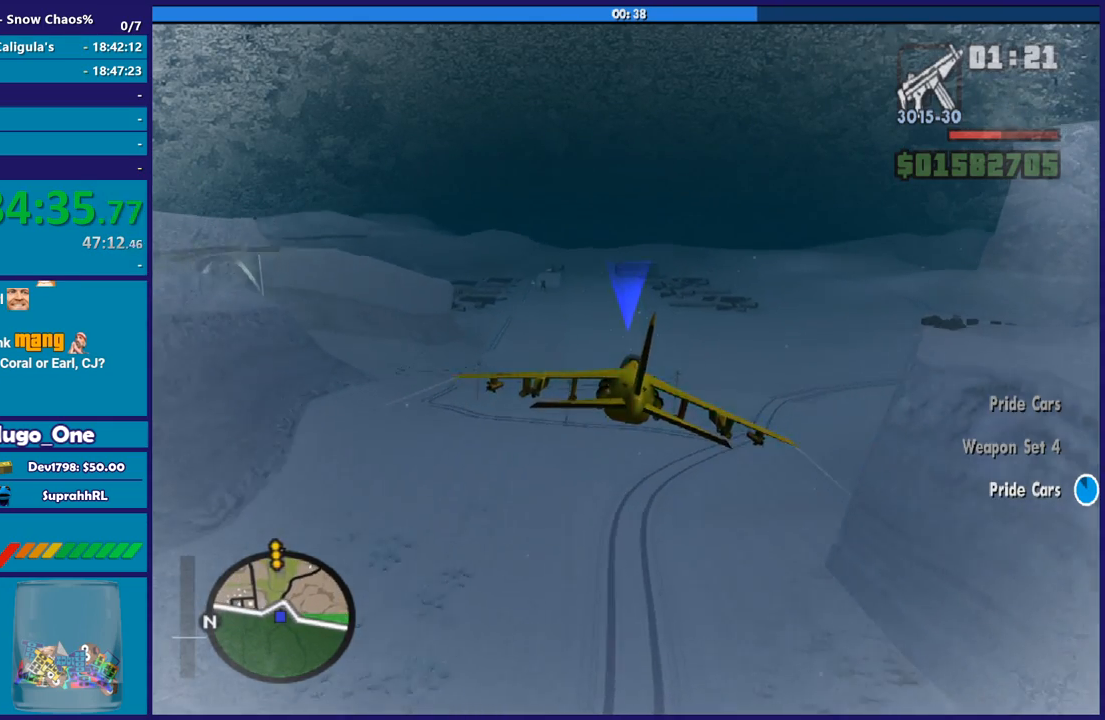
Gameplay with a controller (Xbox layout); each line is a JSON object with the inputs held at the frame after it. "button_events" lists button changes between this image and that frame as [ms after this image, input, new state], when the widget could be followed in between (sticks are given only as held states). This document gives stick clicks only as held states, not as events.
{"buttons": ["R2"], "left_stick": "center", "right_stick": "center", "button_events": []}
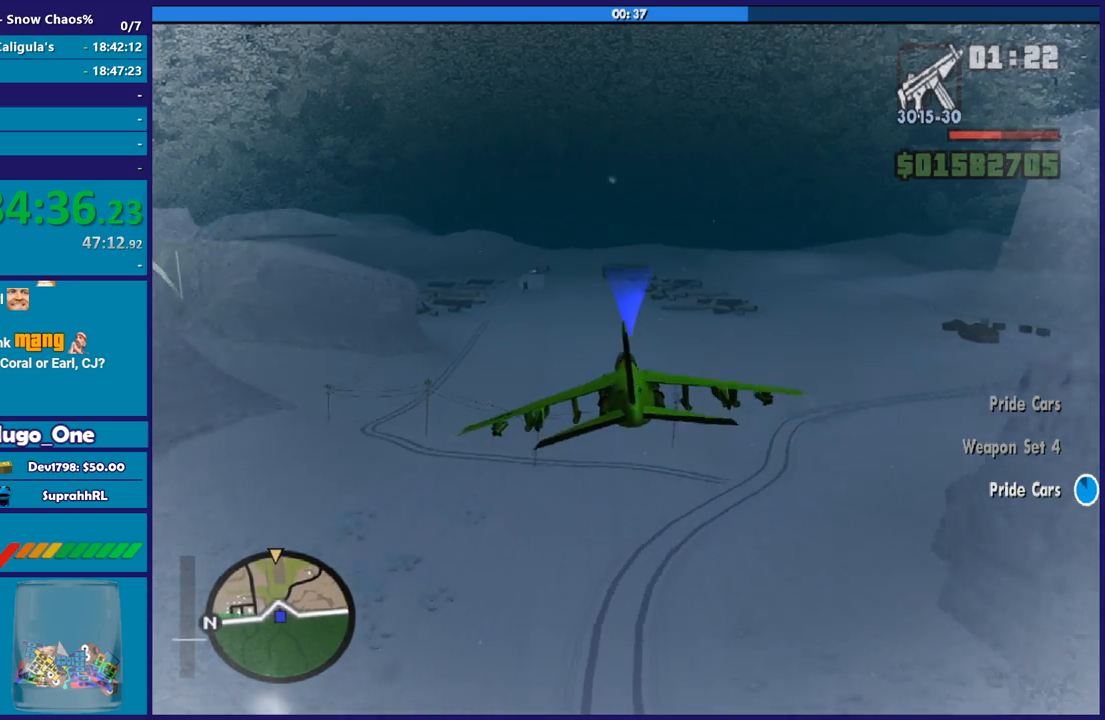
{"buttons": ["R2"], "left_stick": "center", "right_stick": "center", "button_events": [[167, "L1", "down"], [300, "L1", "up"]]}
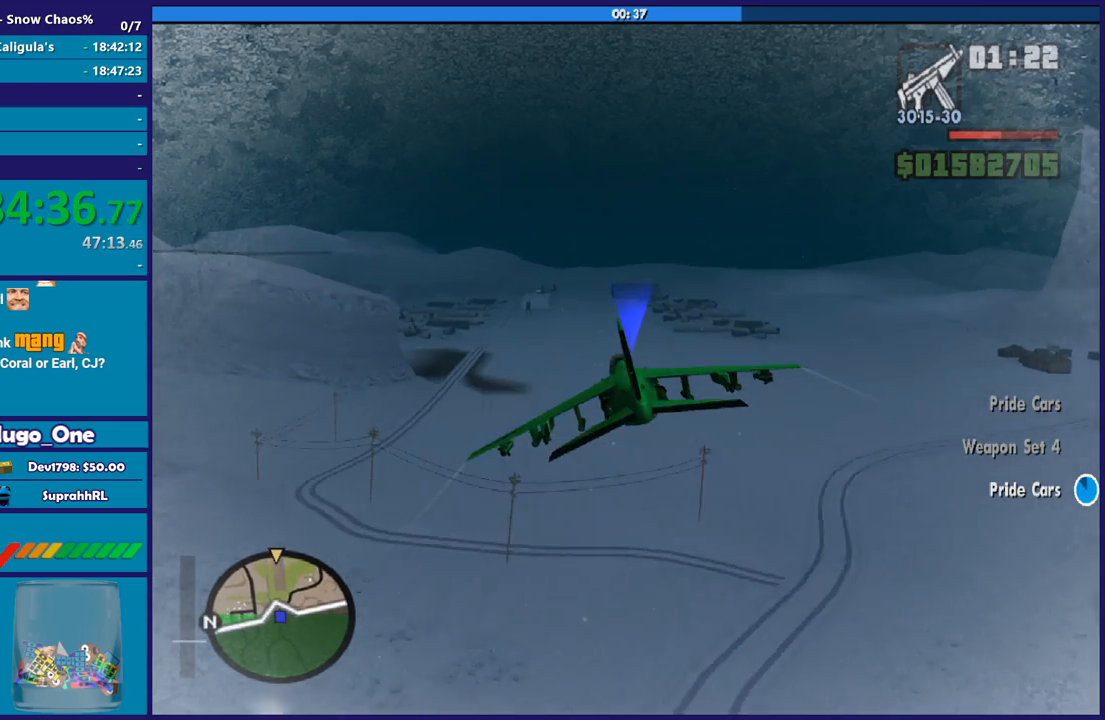
{"buttons": ["R2"], "left_stick": "center", "right_stick": "center", "button_events": []}
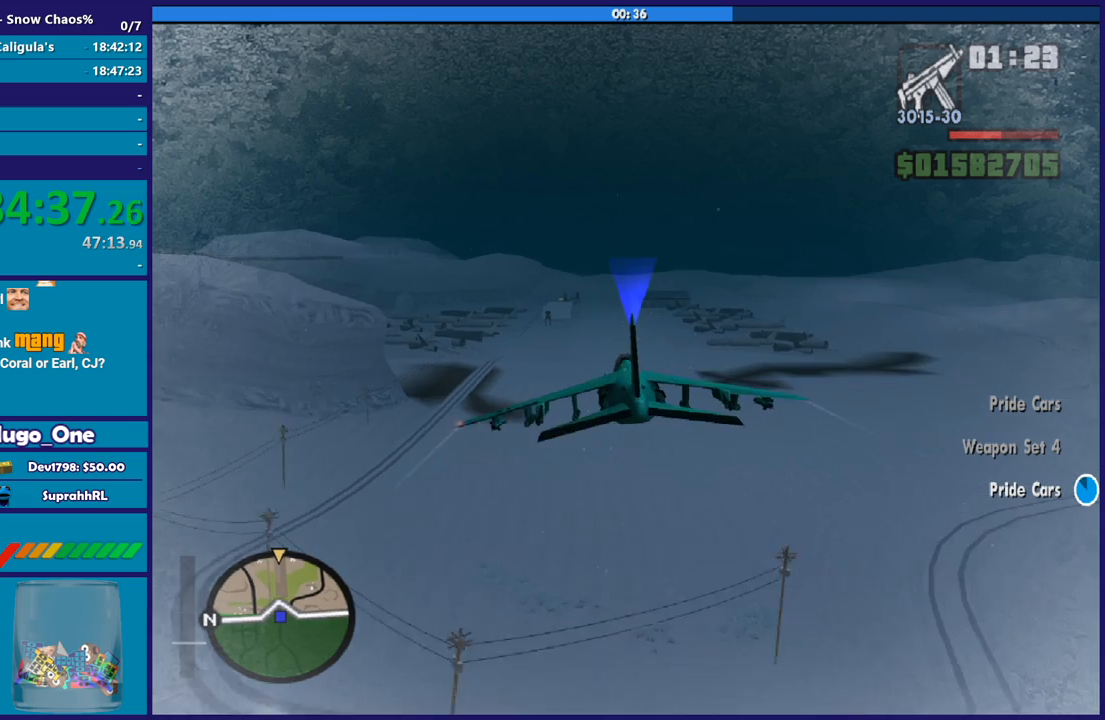
{"buttons": ["R2"], "left_stick": "center", "right_stick": "center", "button_events": []}
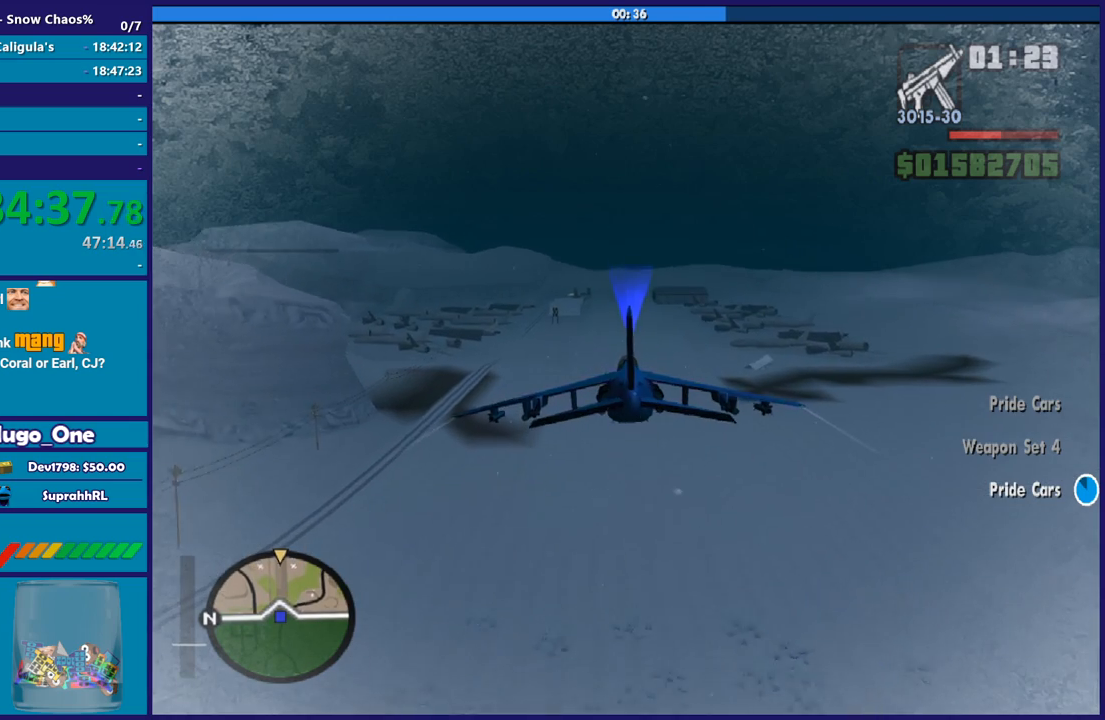
{"buttons": ["R2"], "left_stick": "center", "right_stick": "center", "button_events": []}
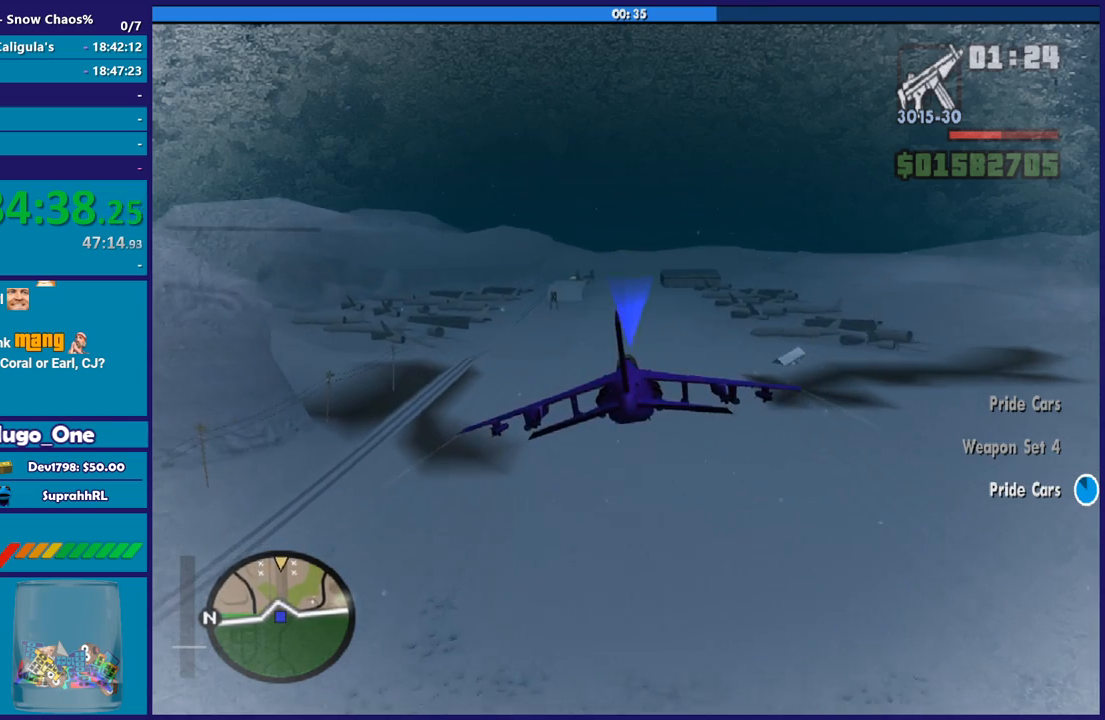
{"buttons": ["R2"], "left_stick": "up", "right_stick": "center", "button_events": []}
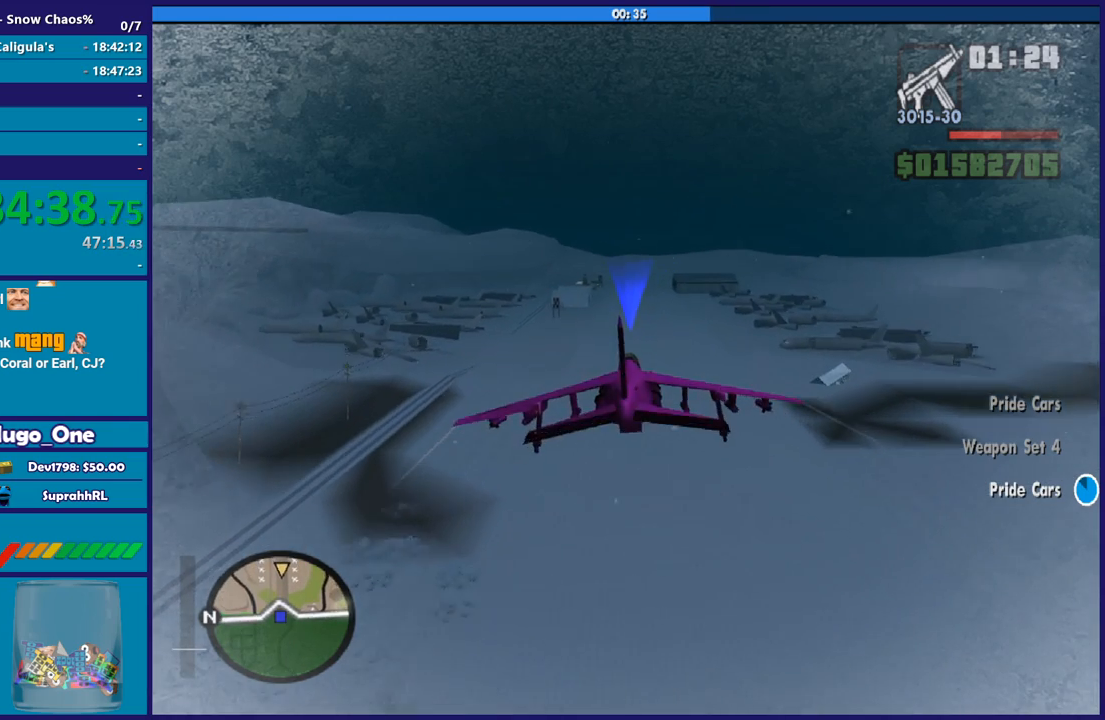
{"buttons": ["R2"], "left_stick": "up-left", "right_stick": "center", "button_events": []}
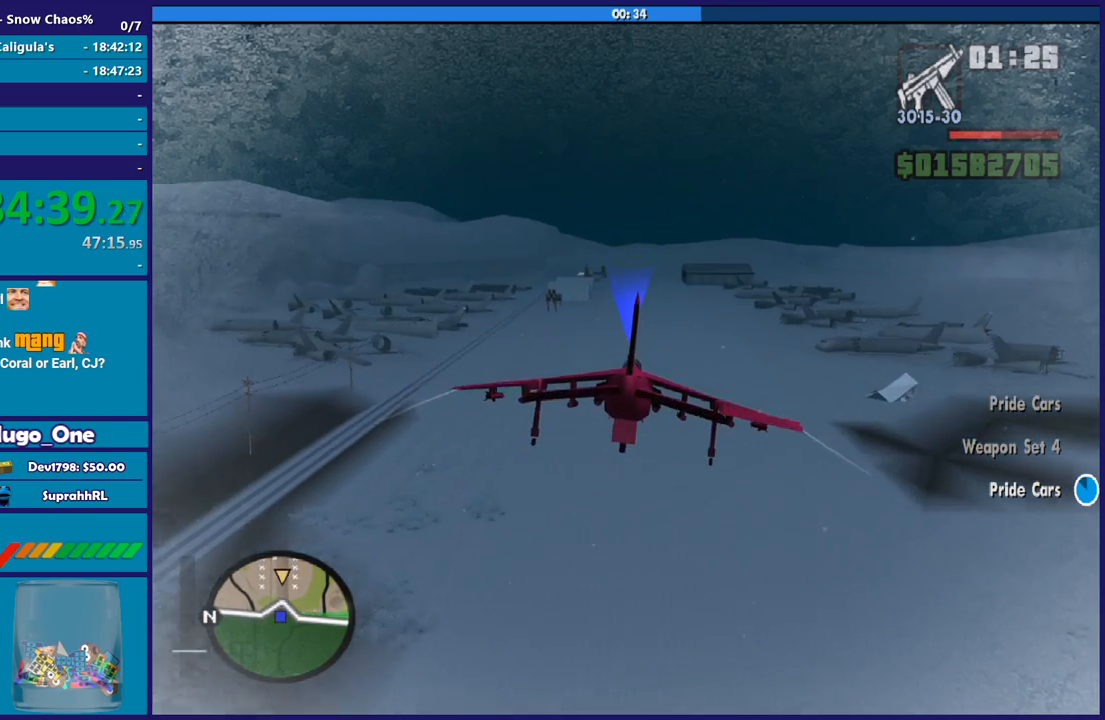
{"buttons": ["R2"], "left_stick": "center", "right_stick": "center", "button_events": []}
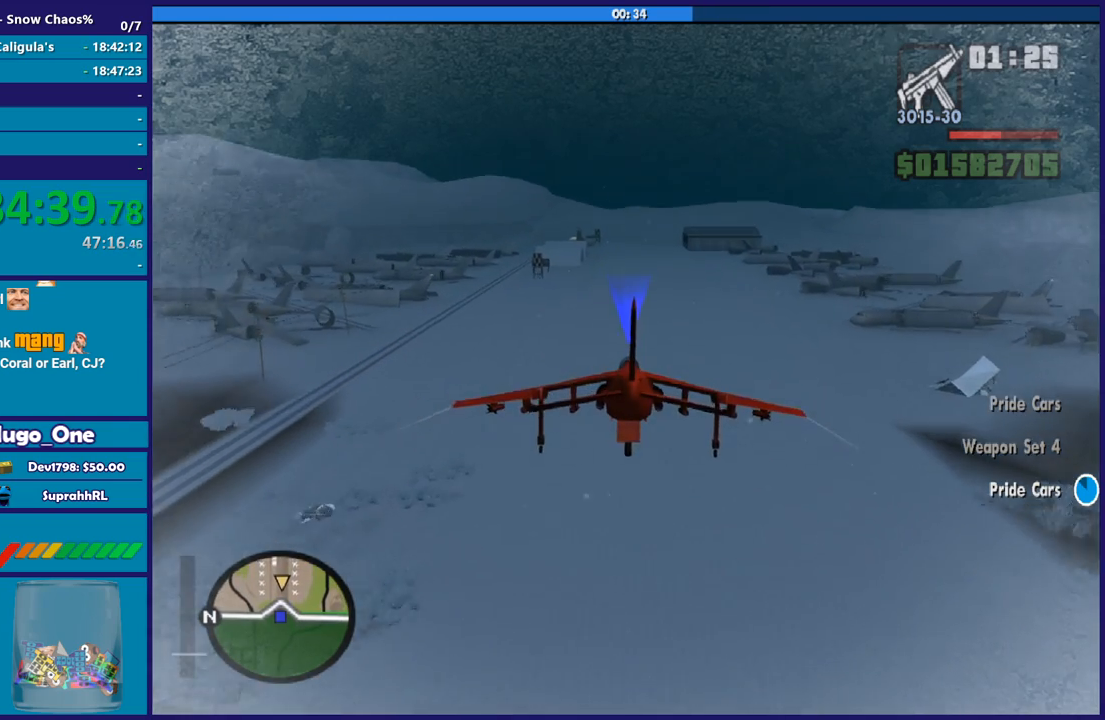
{"buttons": ["R2"], "left_stick": "up", "right_stick": "center", "button_events": []}
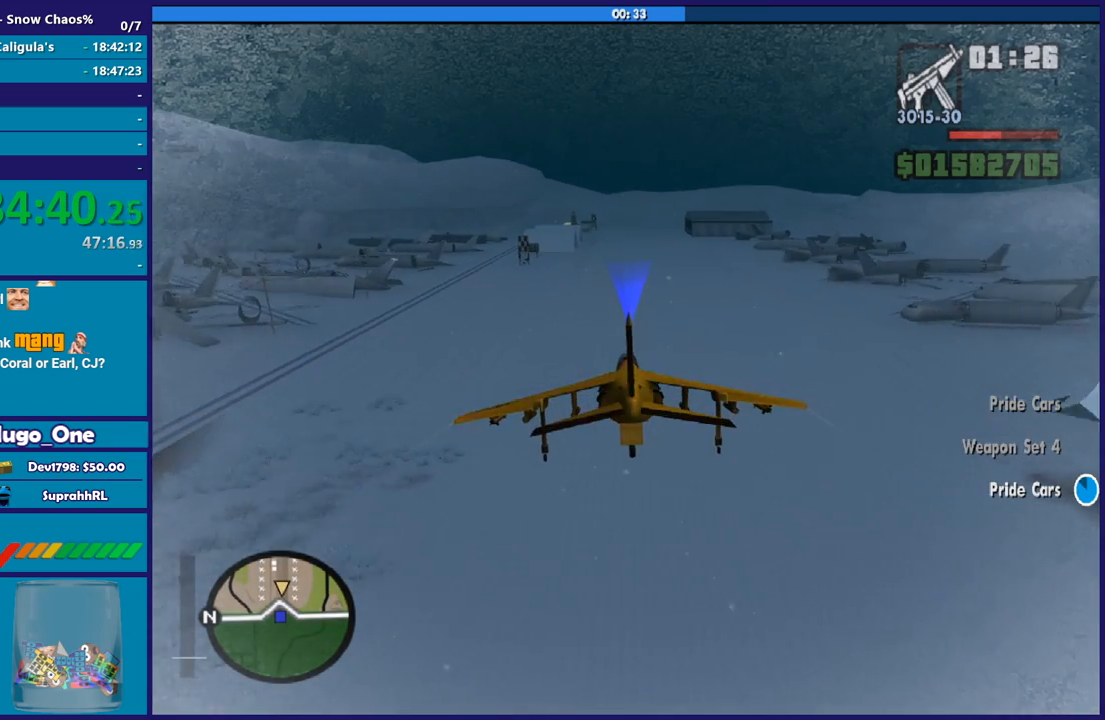
{"buttons": ["R2"], "left_stick": "center", "right_stick": "center", "button_events": []}
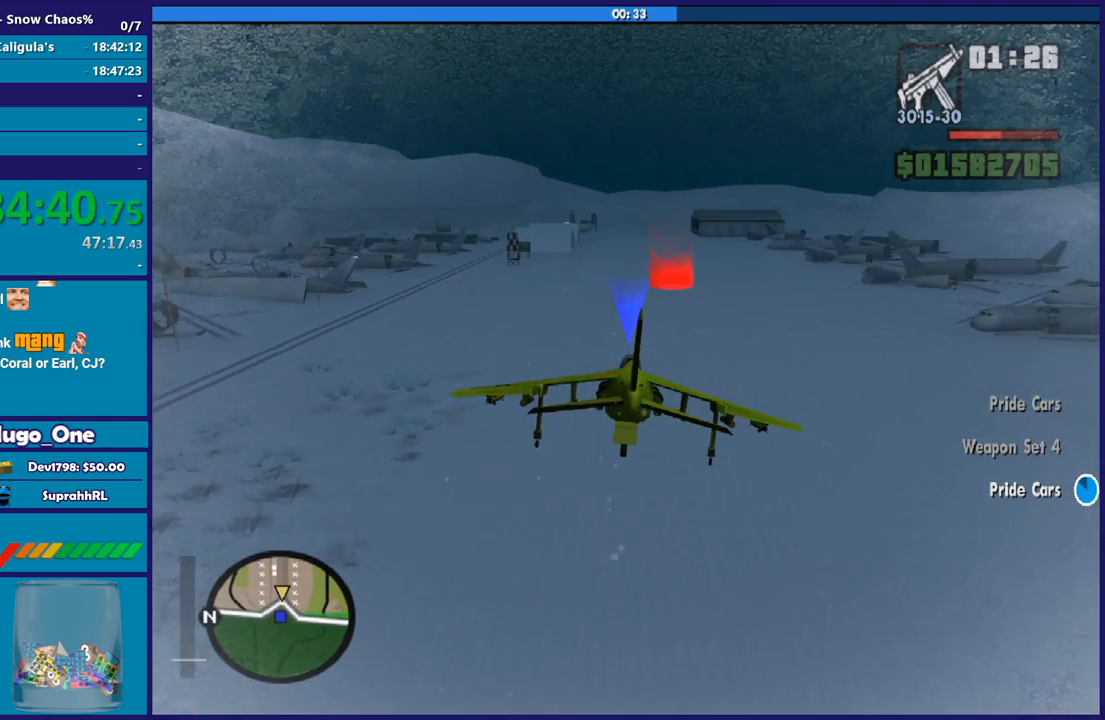
{"buttons": ["R2"], "left_stick": "center", "right_stick": "center", "button_events": []}
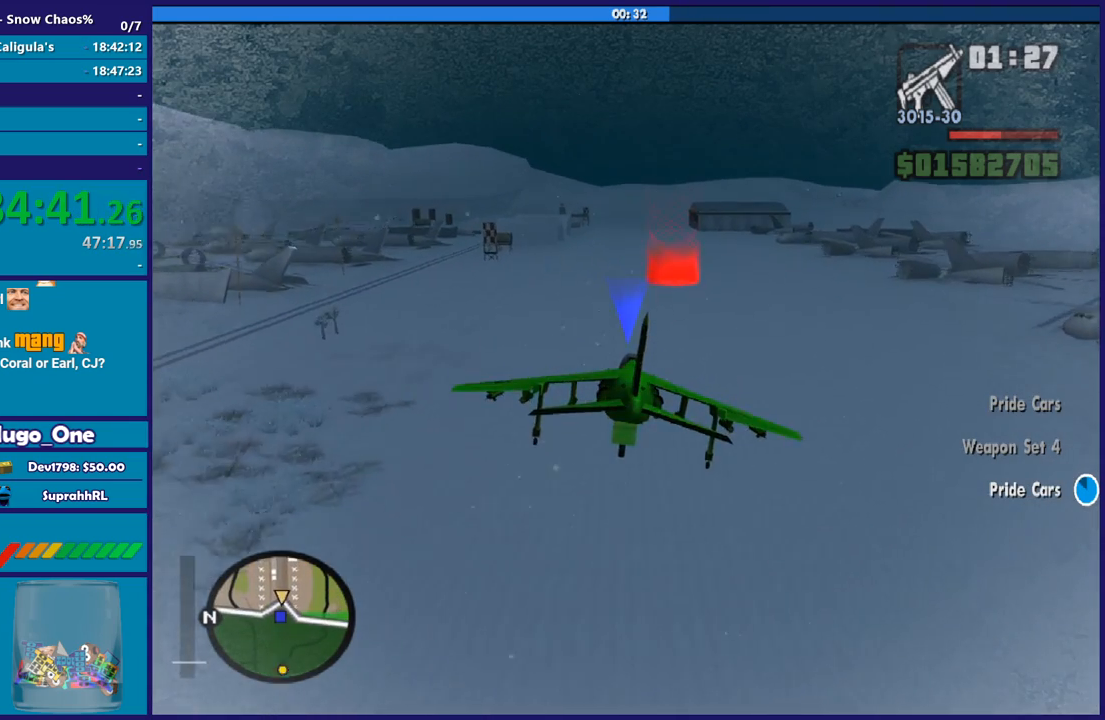
{"buttons": ["A", "L2"], "left_stick": "center", "right_stick": "center", "button_events": [[200, "R2", "up"], [434, "A", "down"], [434, "L2", "down"]]}
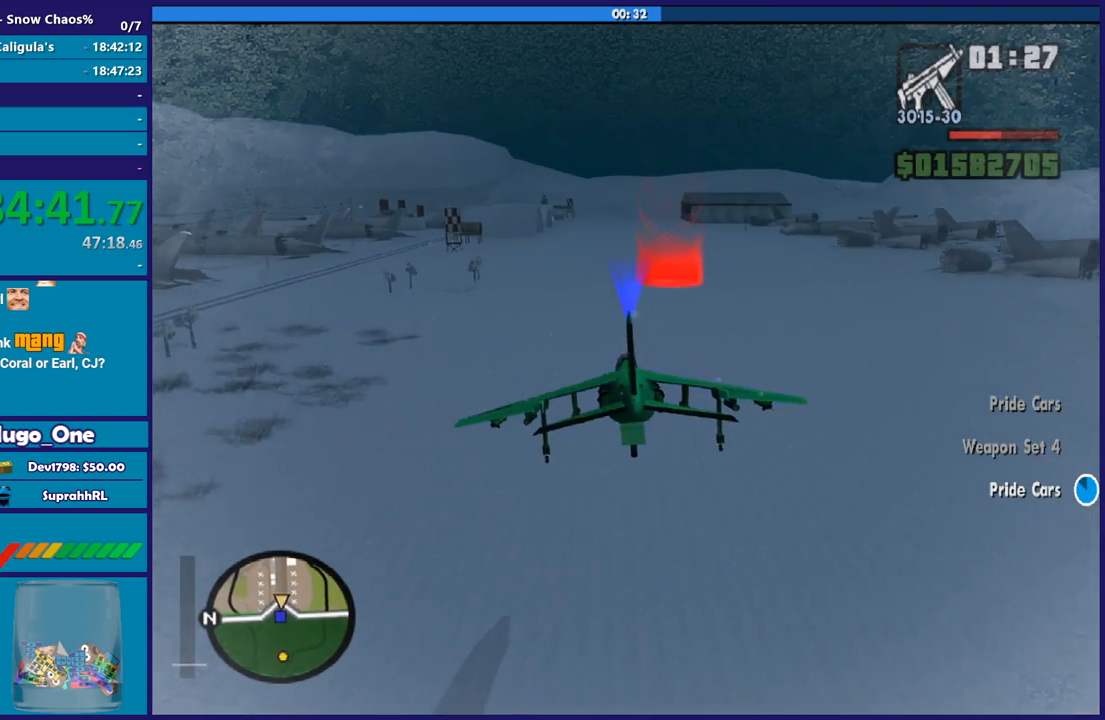
{"buttons": [], "left_stick": "down", "right_stick": "center", "button_events": [[501, "A", "up"], [501, "L2", "up"]]}
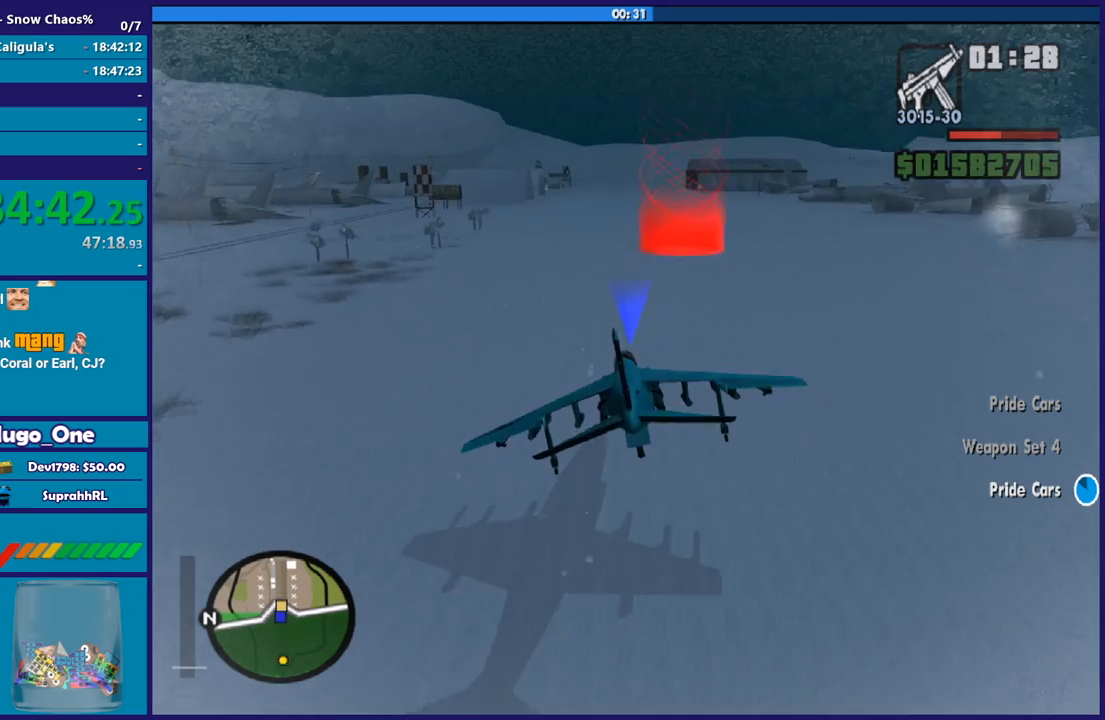
{"buttons": ["L2"], "left_stick": "up", "right_stick": "center", "button_events": [[467, "L2", "down"]]}
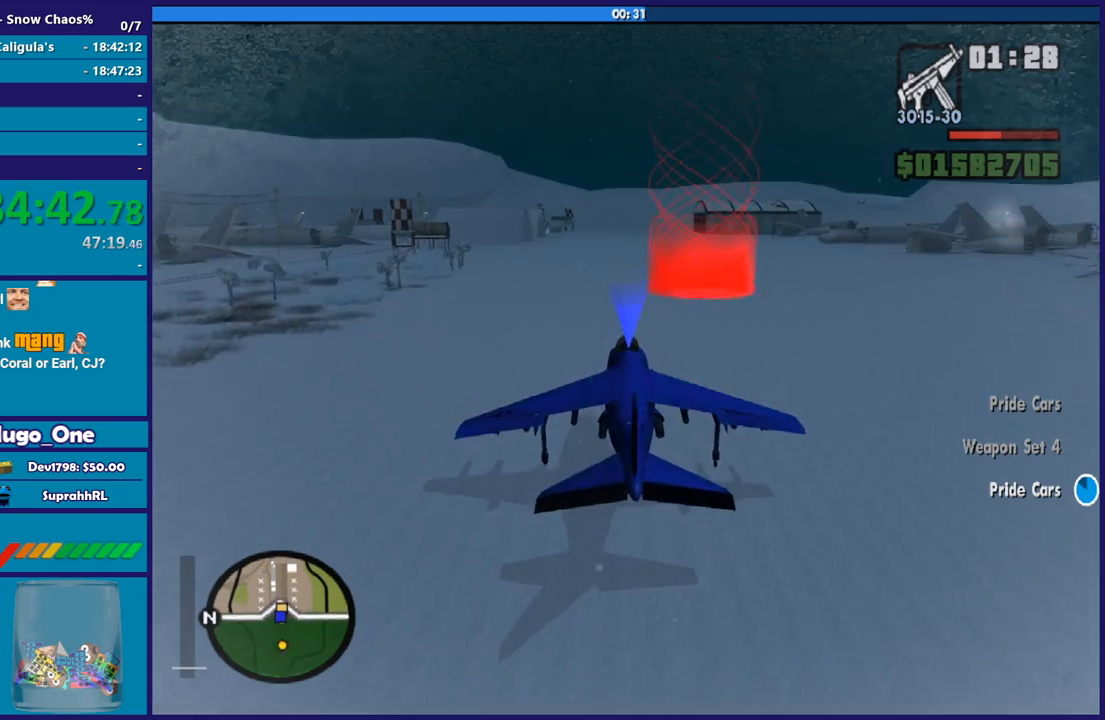
{"buttons": ["A"], "left_stick": "center", "right_stick": "center", "button_events": [[301, "L2", "up"], [434, "A", "down"]]}
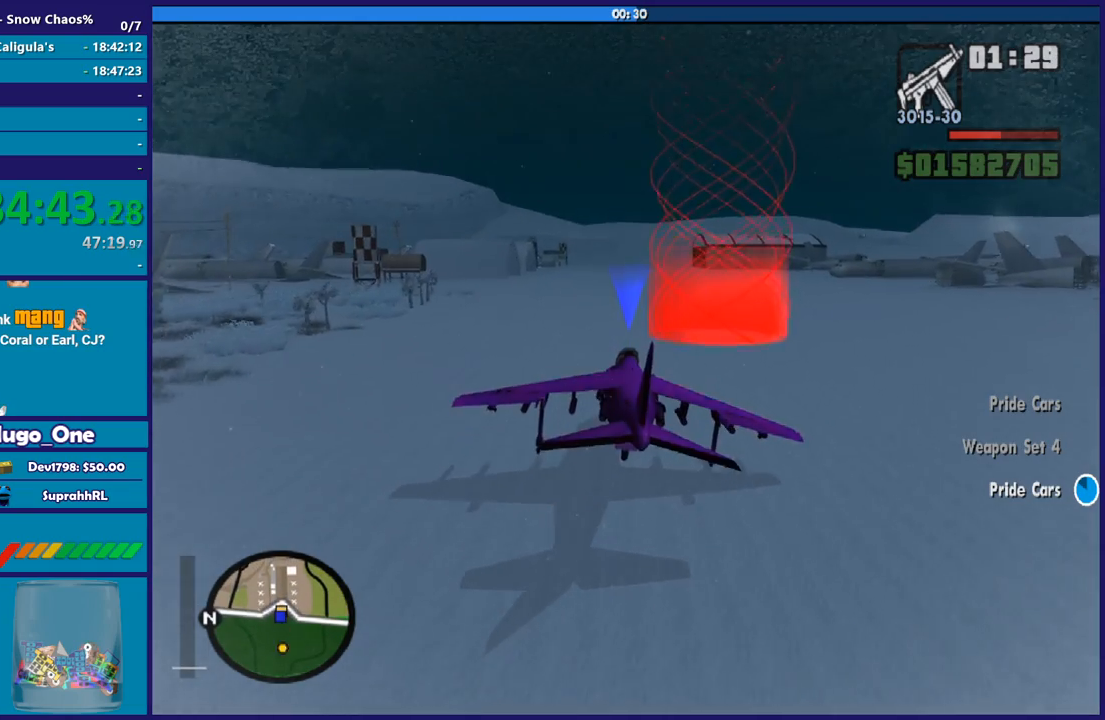
{"buttons": ["R2"], "left_stick": "up", "right_stick": "center", "button_events": [[100, "A", "up"], [267, "A", "down"], [334, "A", "up"], [434, "R2", "down"]]}
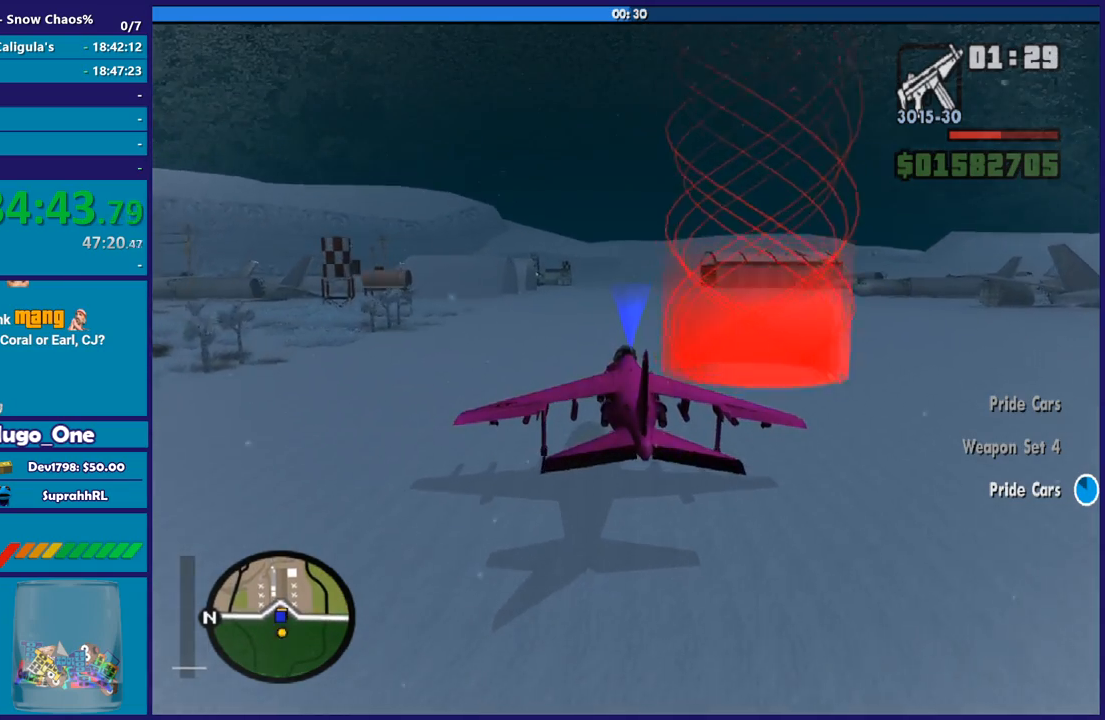
{"buttons": [], "left_stick": "up", "right_stick": "center", "button_events": [[367, "R2", "up"]]}
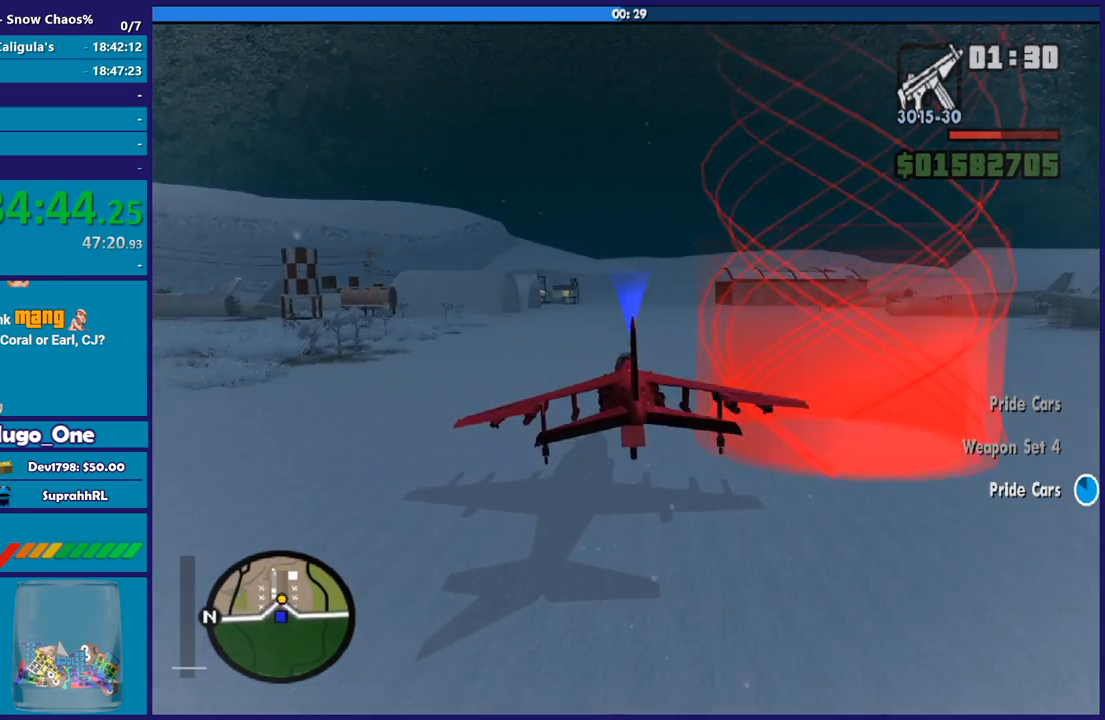
{"buttons": ["R2"], "left_stick": "center", "right_stick": "center", "button_events": [[67, "R1", "down"], [133, "R1", "up"], [300, "R2", "down"]]}
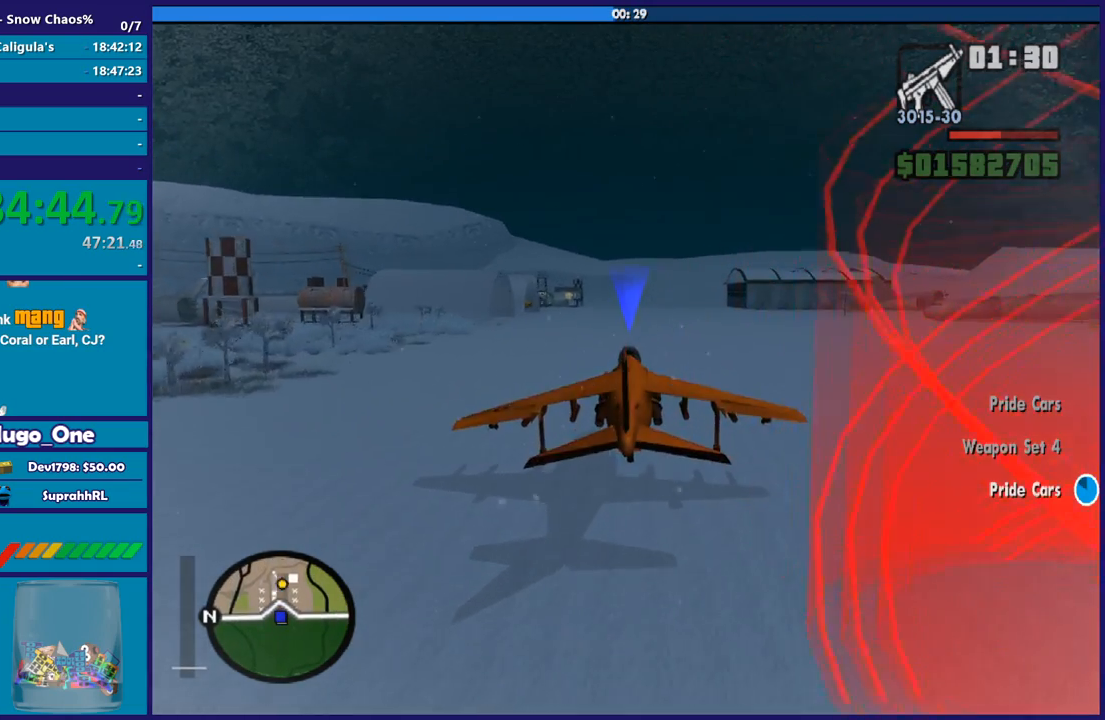
{"buttons": ["L2"], "left_stick": "center", "right_stick": "center", "button_events": [[34, "R2", "up"], [334, "L2", "down"]]}
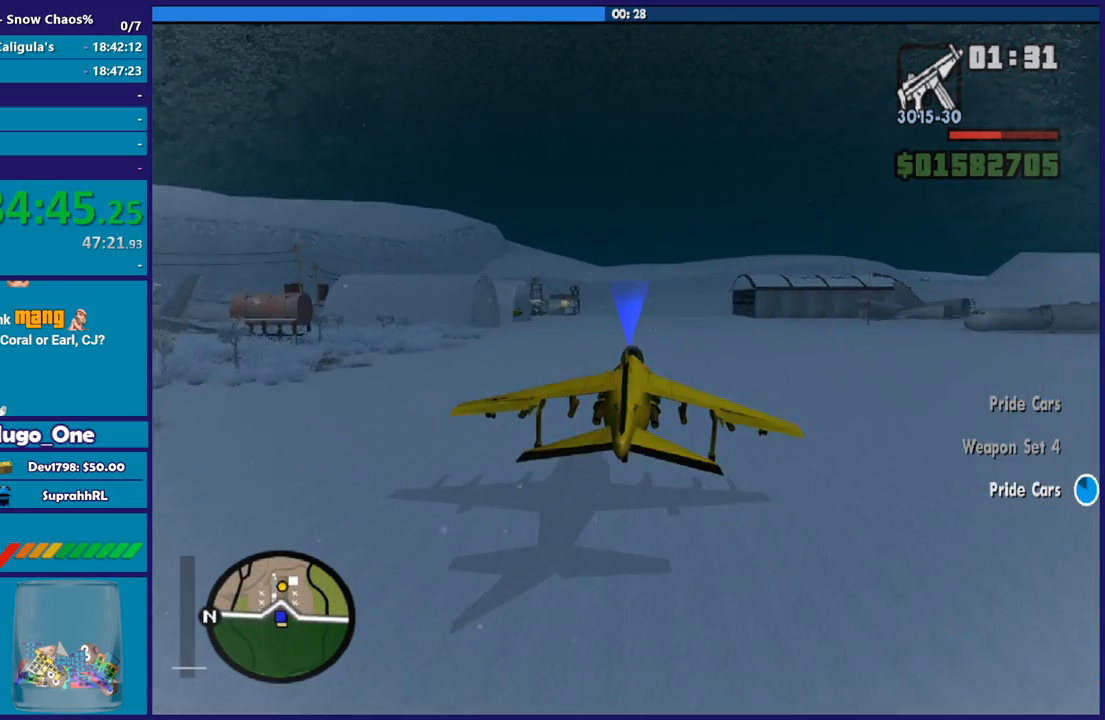
{"buttons": ["L2"], "left_stick": "center", "right_stick": "center", "button_events": []}
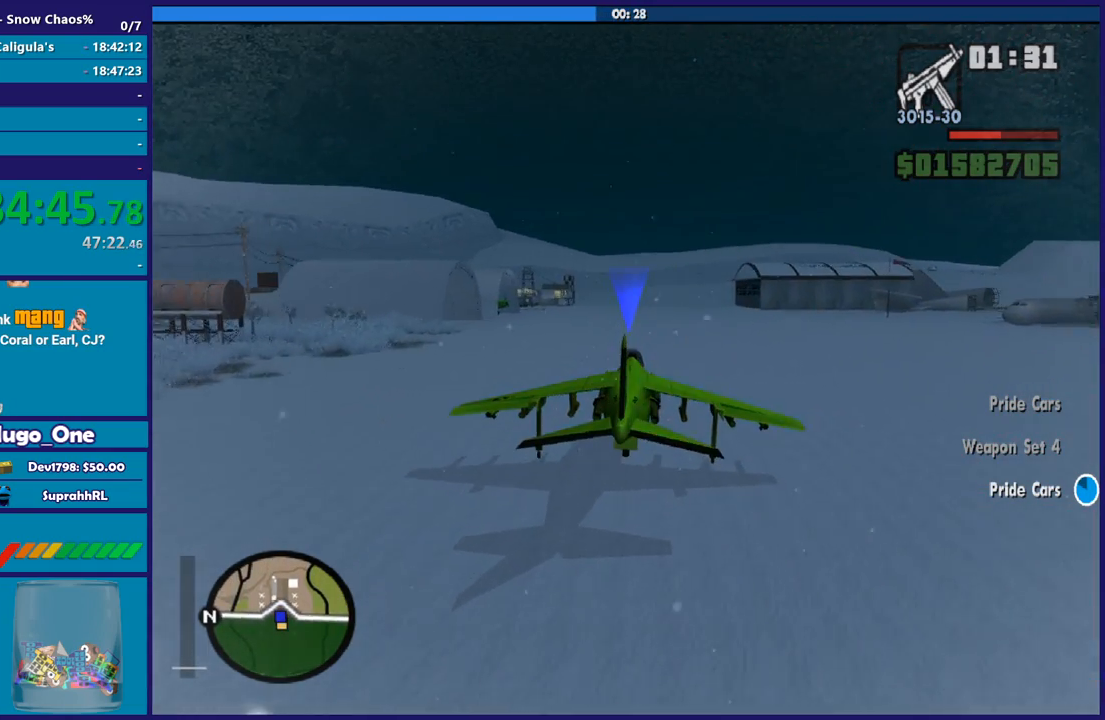
{"buttons": ["L2", "DPAD_DOWN"], "left_stick": "center", "right_stick": "center", "button_events": [[67, "DPAD_DOWN", "down"]]}
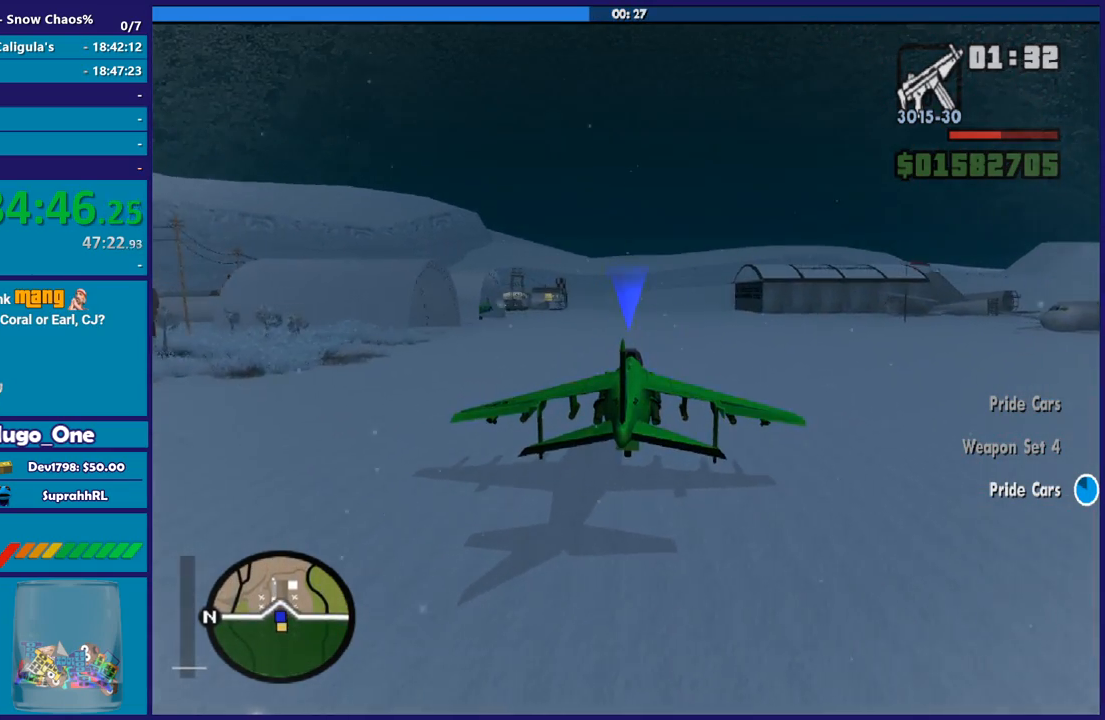
{"buttons": ["L2"], "left_stick": "center", "right_stick": "center", "button_events": [[300, "DPAD_DOWN", "up"]]}
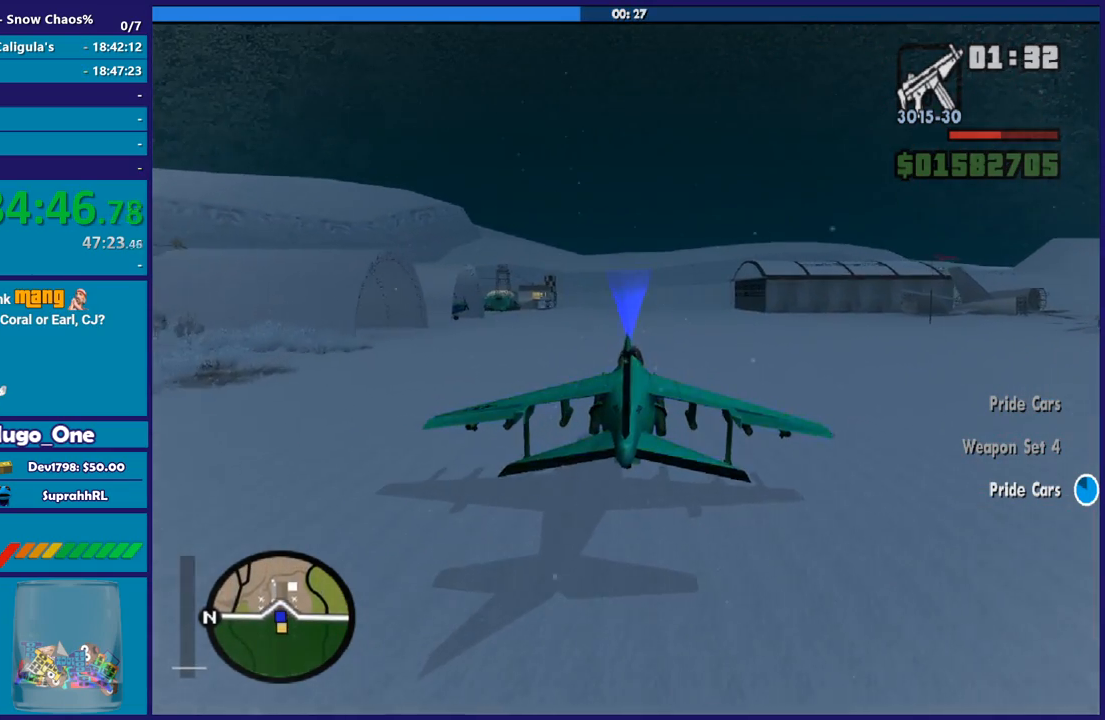
{"buttons": ["L2"], "left_stick": "center", "right_stick": "center", "button_events": []}
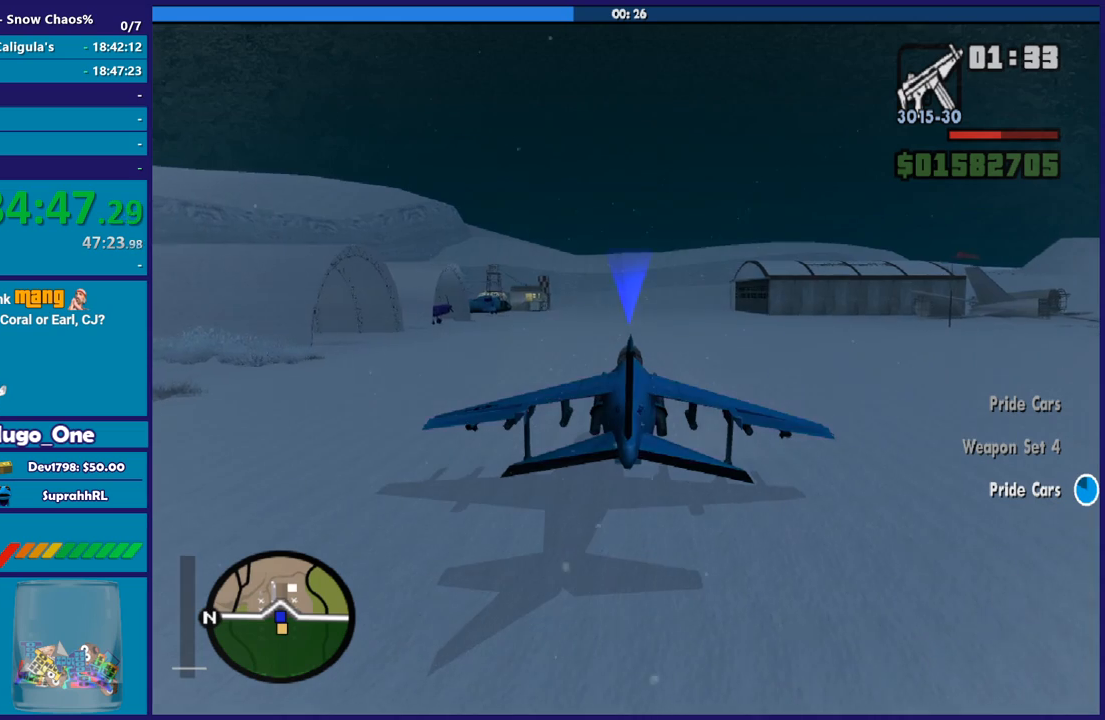
{"buttons": [], "left_stick": "center", "right_stick": "center", "button_events": [[67, "L2", "up"]]}
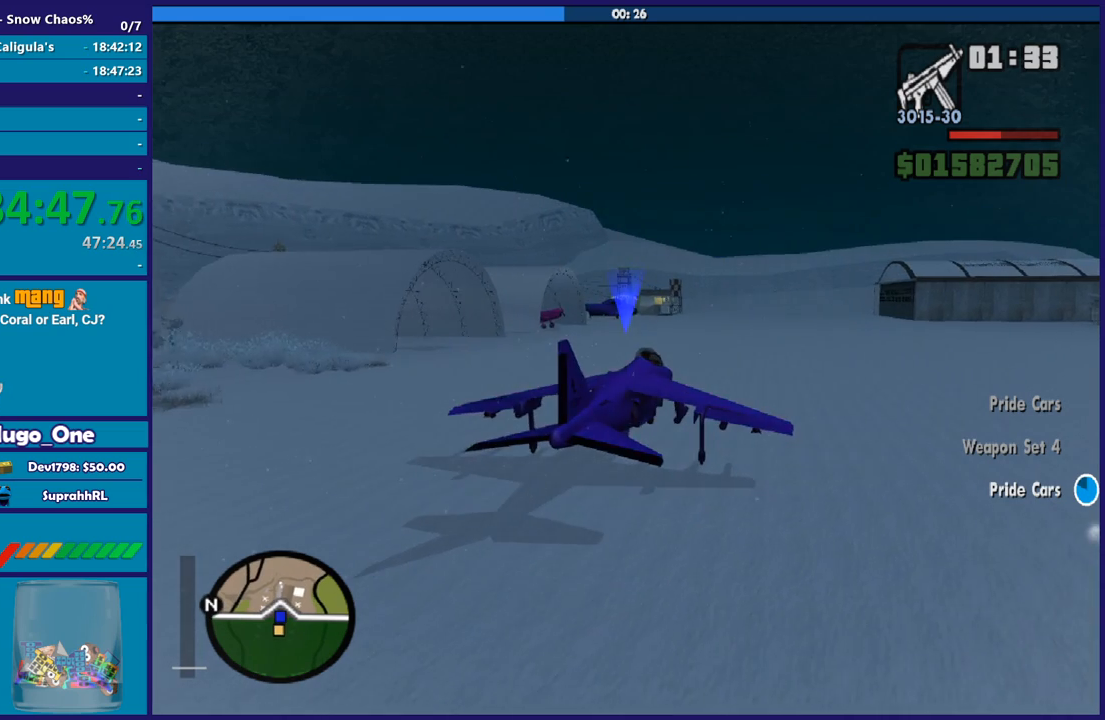
{"buttons": ["L1", "DPAD_UP"], "left_stick": "center", "right_stick": "center", "button_events": [[34, "DPAD_UP", "down"], [100, "L1", "down"]]}
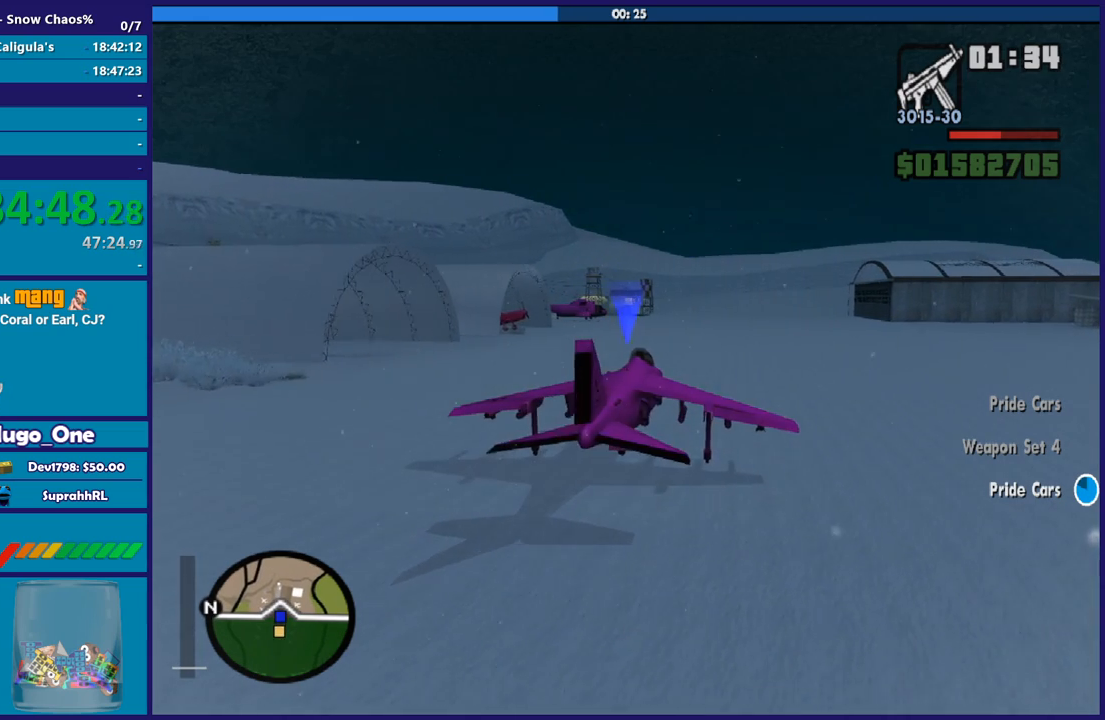
{"buttons": ["L1", "DPAD_UP"], "left_stick": "center", "right_stick": "center", "button_events": []}
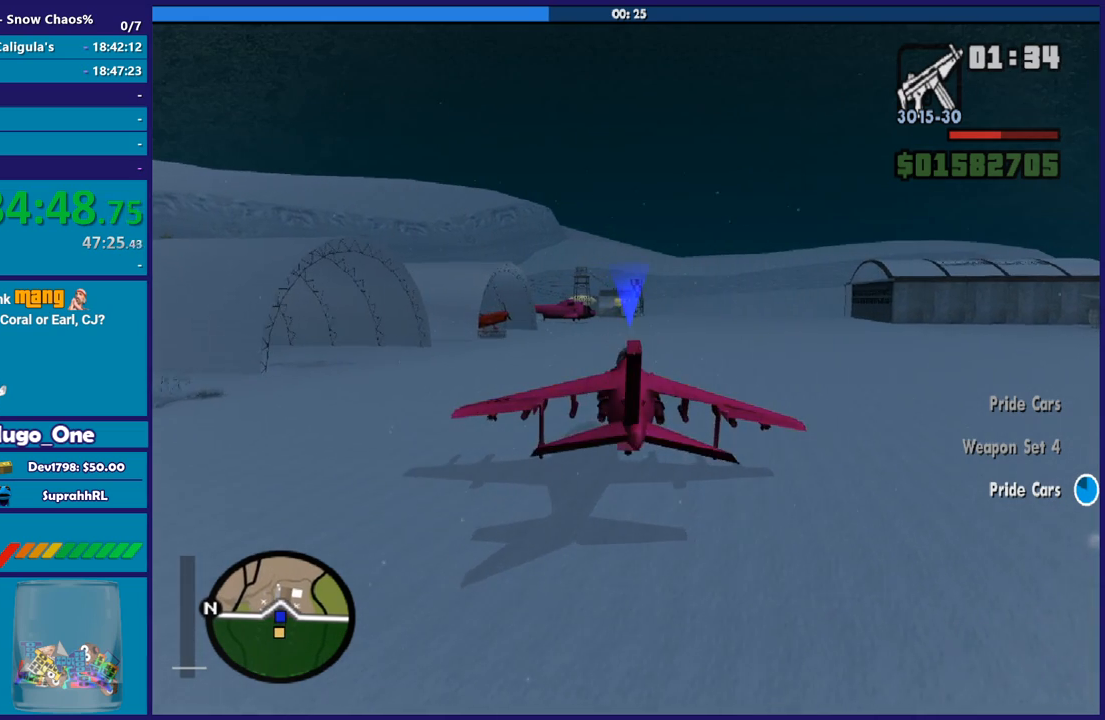
{"buttons": ["L1", "DPAD_UP"], "left_stick": "center", "right_stick": "center", "button_events": []}
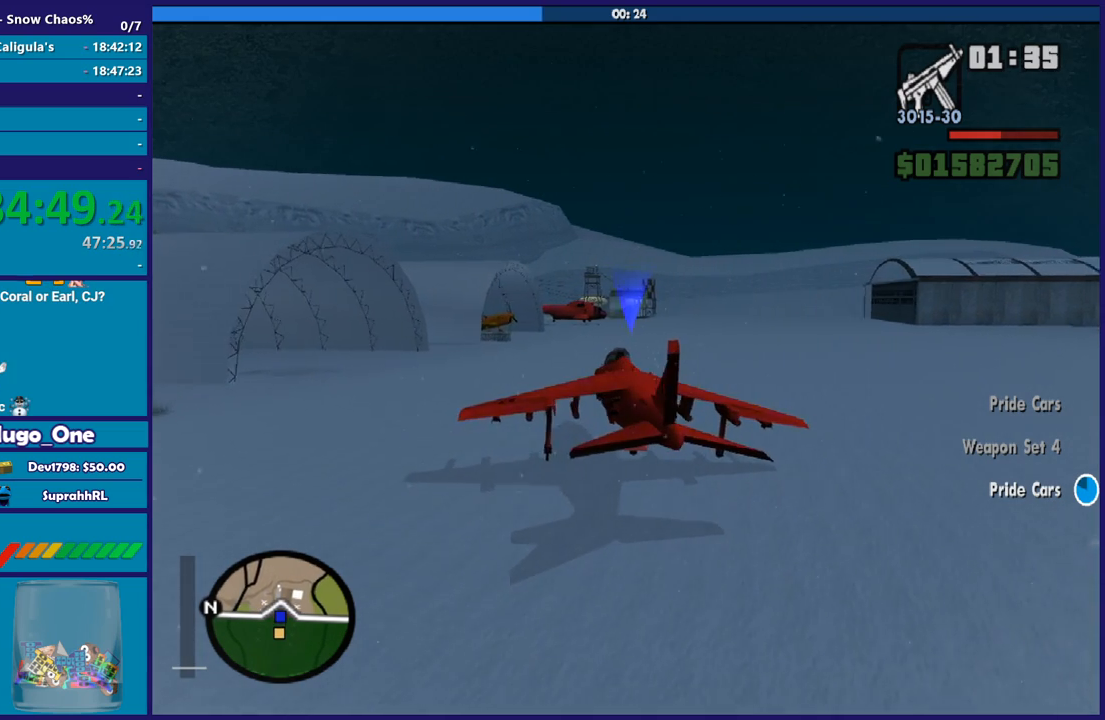
{"buttons": ["L1", "L2"], "left_stick": "center", "right_stick": "center", "button_events": [[67, "DPAD_UP", "up"], [401, "L2", "down"]]}
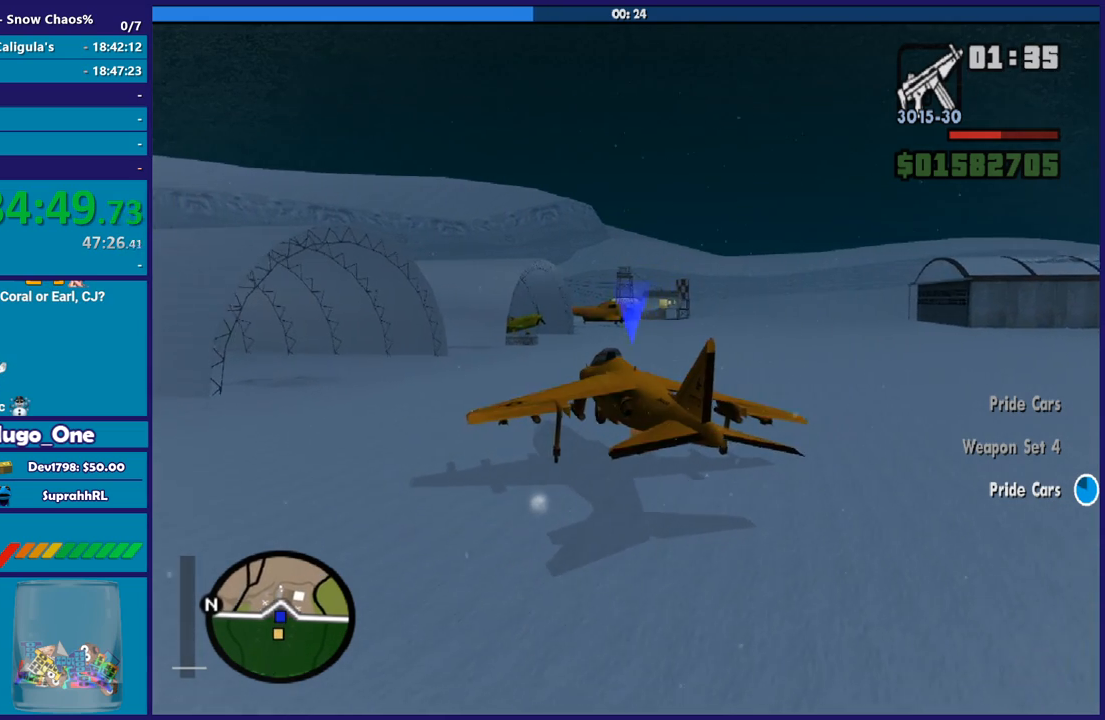
{"buttons": ["L2", "DPAD_UP"], "left_stick": "center", "right_stick": "center", "button_events": [[300, "DPAD_UP", "down"], [434, "L1", "up"]]}
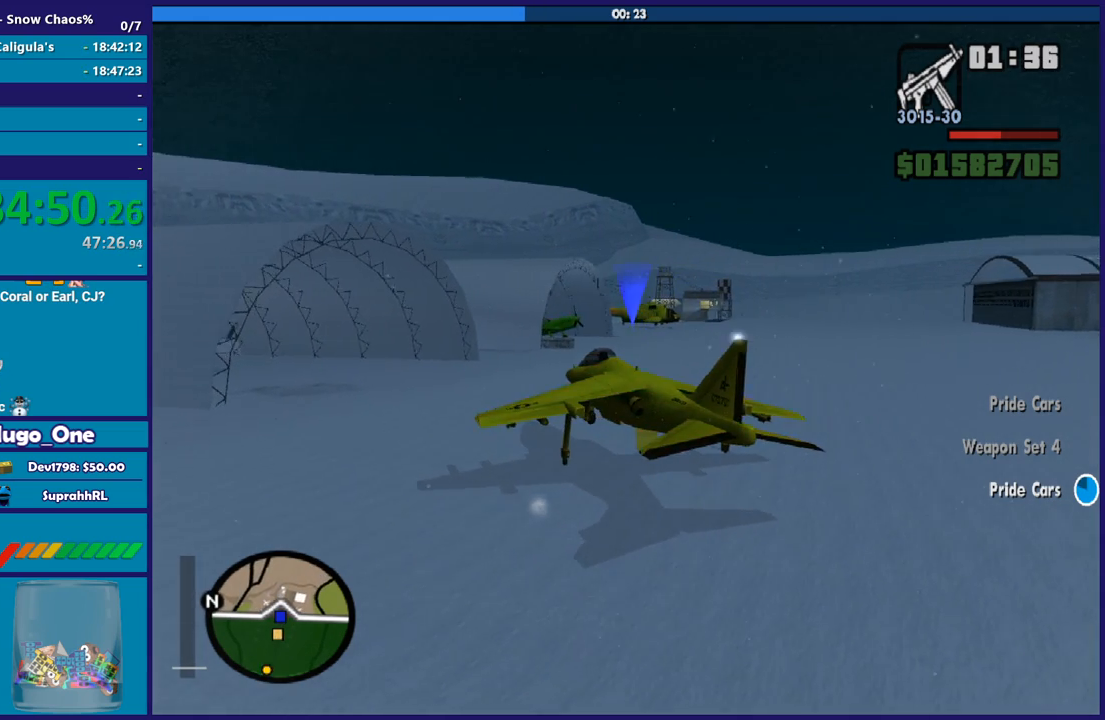
{"buttons": ["L2", "DPAD_UP"], "left_stick": "center", "right_stick": "center", "button_events": []}